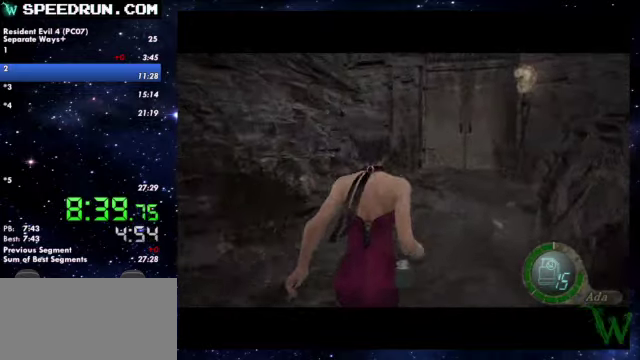
Gameplay with a controller (PlayStation layout); each line is a JSON object with the inputs held at the frame after it. Not read: L2 R2.
{"buttons": ["SQUARE"], "left_stick": "up", "right_stick": "center"}
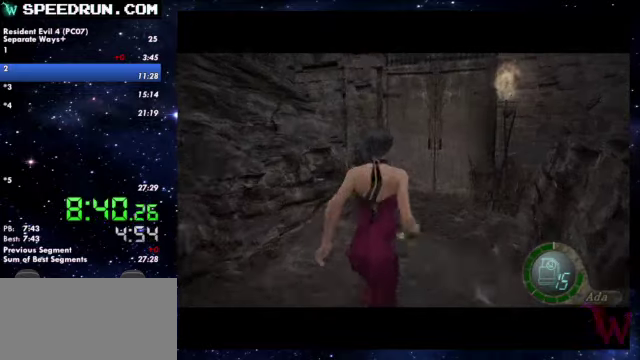
{"buttons": ["SQUARE"], "left_stick": "up", "right_stick": "center"}
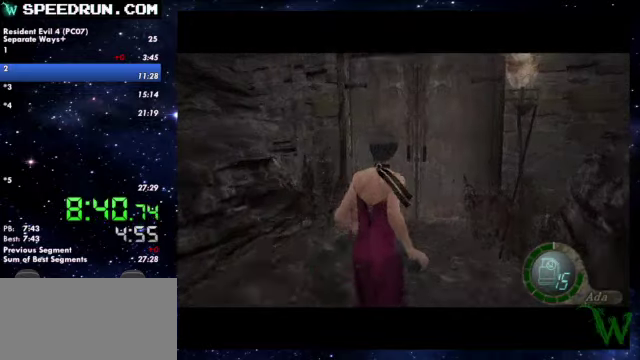
{"buttons": ["SQUARE"], "left_stick": "up", "right_stick": "center"}
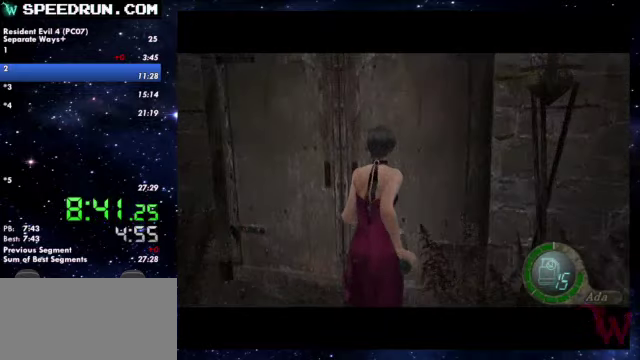
{"buttons": ["CROSS"], "left_stick": "center", "right_stick": "center"}